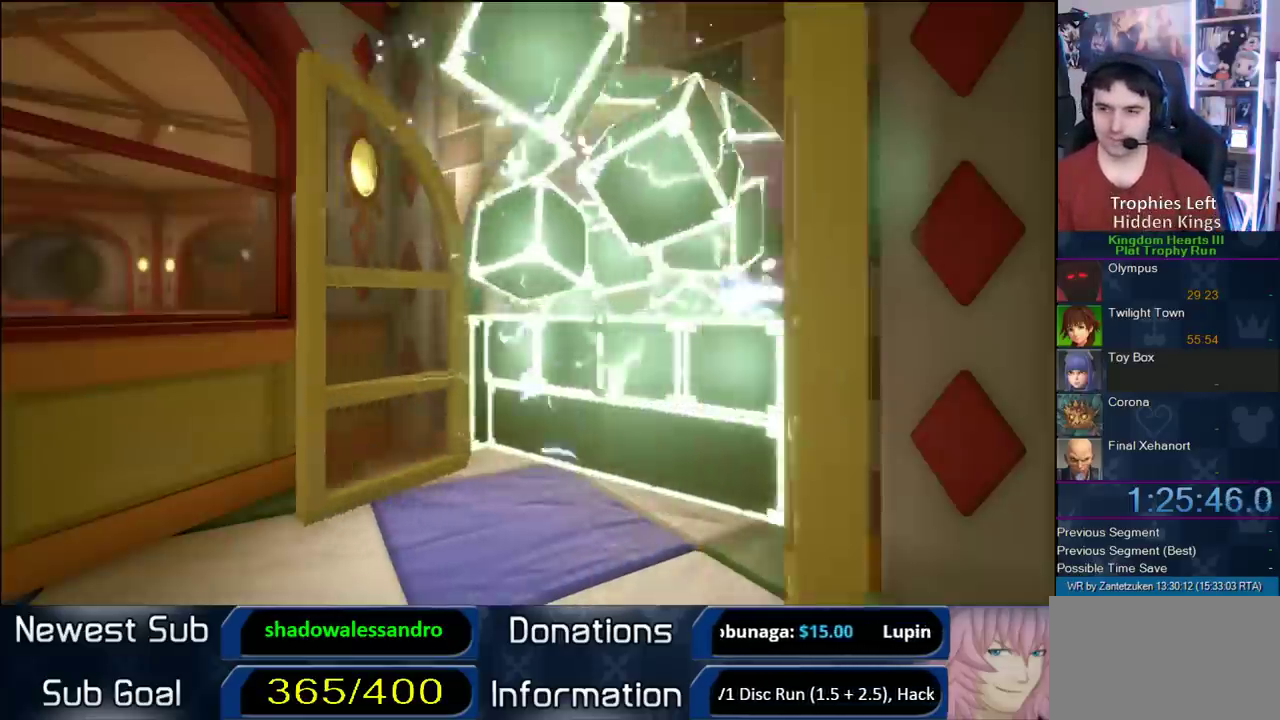
Gameplay with a controller (PlayStation layout); each line is a JSON object with the inputs held at the frame after it. "events" lists button and stick changes between this image and that frame as [ms after this image, input, new state], when the widget could be followed in between. Not read: L2 R2.
{"buttons": ["CROSS"], "left_stick": "center", "right_stick": "center", "events": [[83, "START", "down"], [233, "START", "up"], [250, "DPAD_DOWN", "down"], [333, "CIRCLE", "down"], [417, "DPAD_DOWN", "up"], [450, "CROSS", "down"], [500, "CIRCLE", "up"]]}
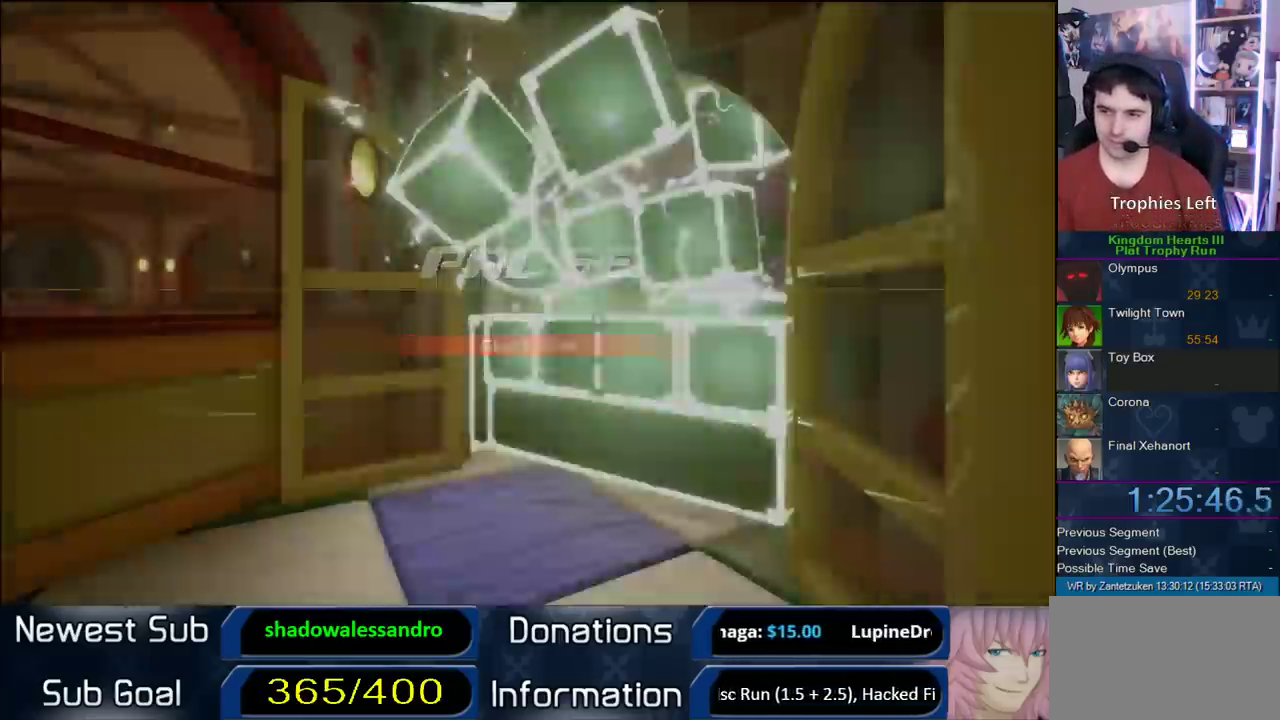
{"buttons": [], "left_stick": "center", "right_stick": "center", "events": [[67, "SQUARE", "down"], [133, "CROSS", "up"], [133, "SQUARE", "up"]]}
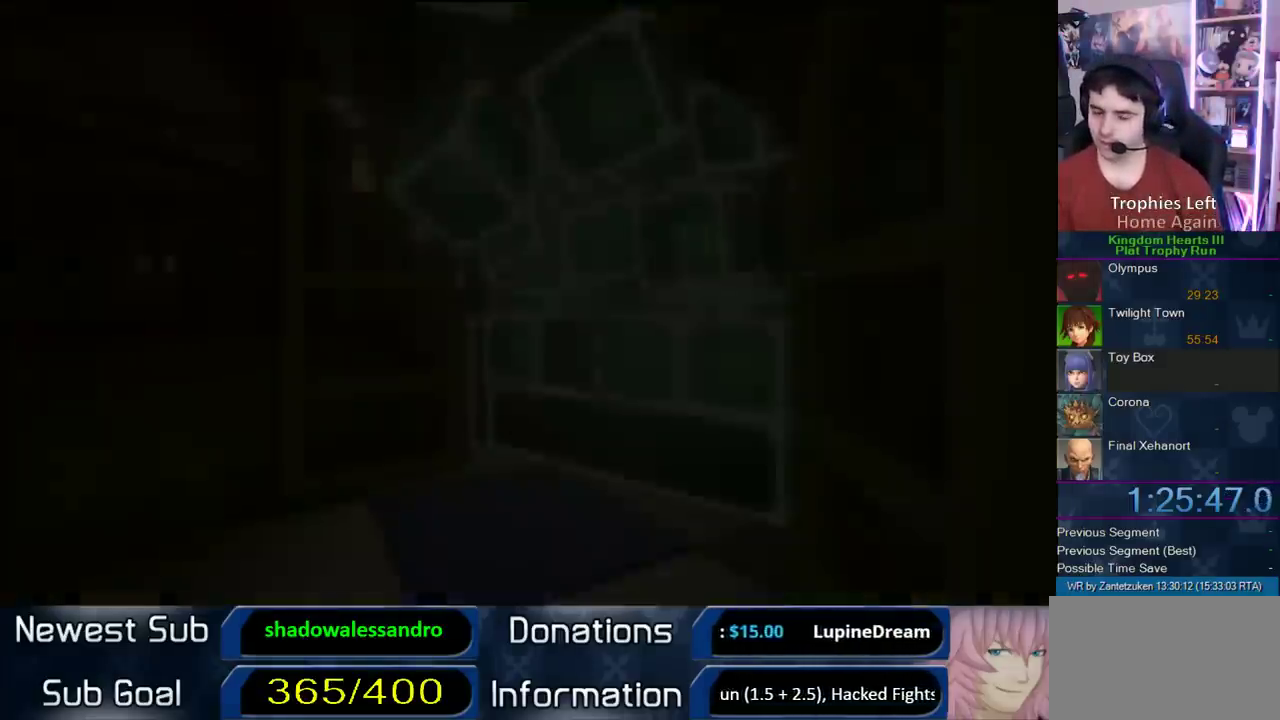
{"buttons": [], "left_stick": "center", "right_stick": "center", "events": [[200, "left_stick", "up-right"], [283, "left_stick", "center"]]}
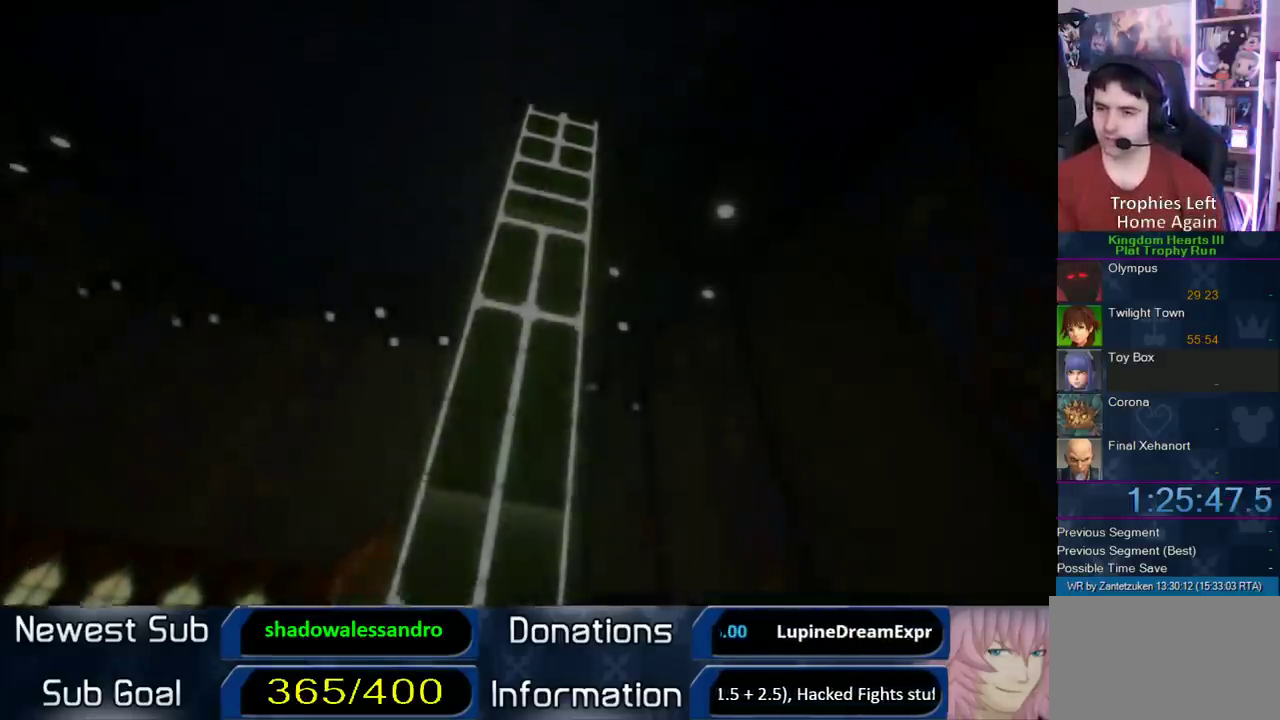
{"buttons": ["START"], "left_stick": "center", "right_stick": "center", "events": [[383, "START", "down"]]}
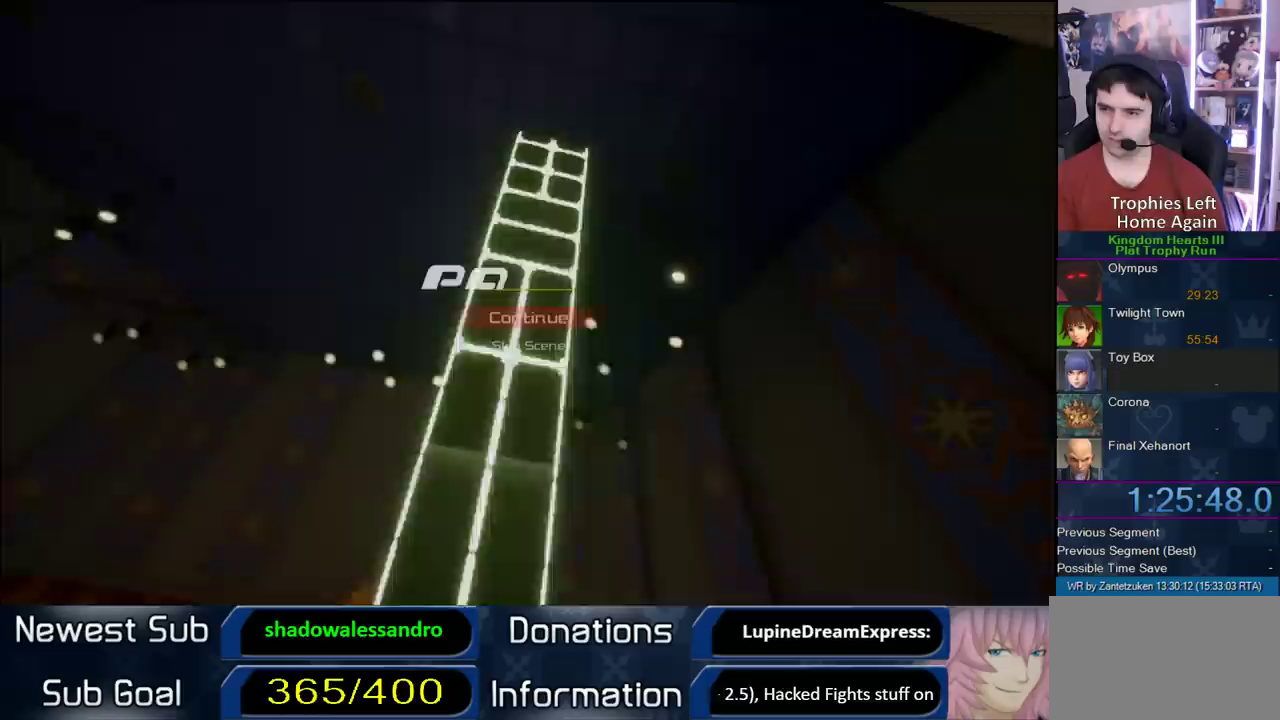
{"buttons": [], "left_stick": "center", "right_stick": "center", "events": [[67, "START", "up"], [83, "DPAD_DOWN", "down"], [150, "CIRCLE", "down"], [233, "CROSS", "down"], [300, "CIRCLE", "up"], [300, "DPAD_DOWN", "up"], [300, "SQUARE", "down"], [350, "SQUARE", "up"], [383, "CROSS", "up"]]}
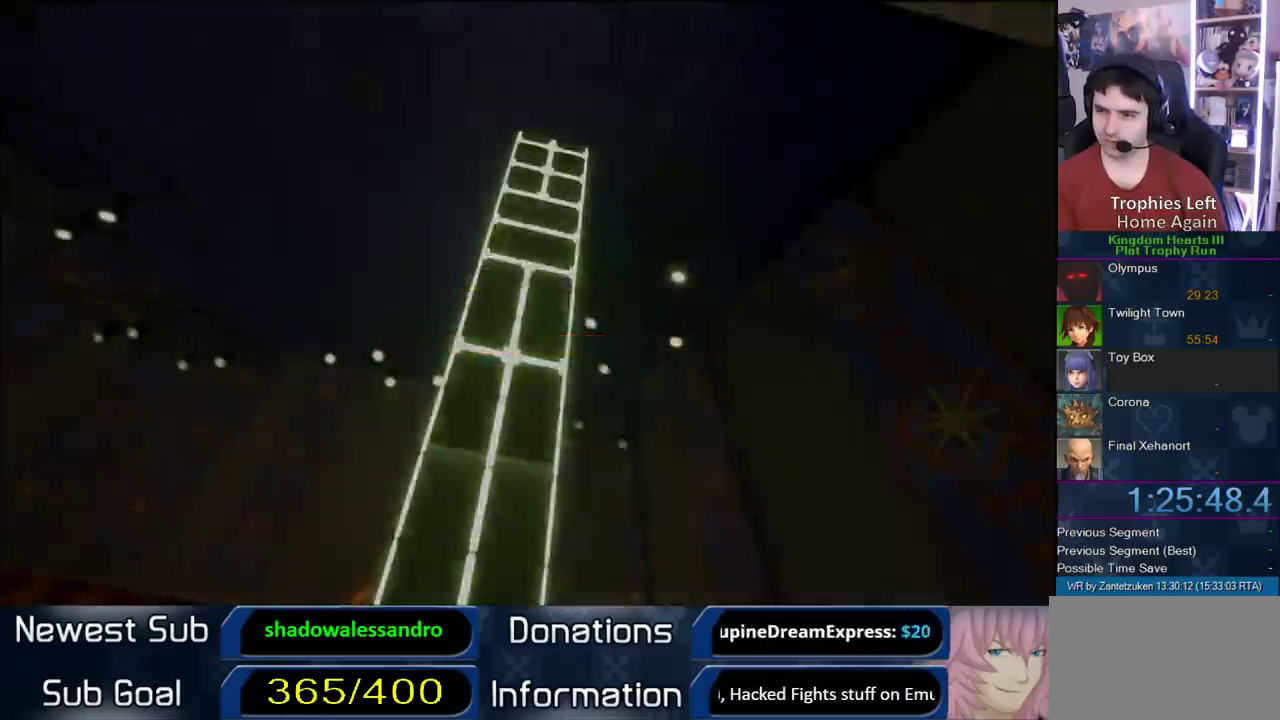
{"buttons": [], "left_stick": "center", "right_stick": "center", "events": []}
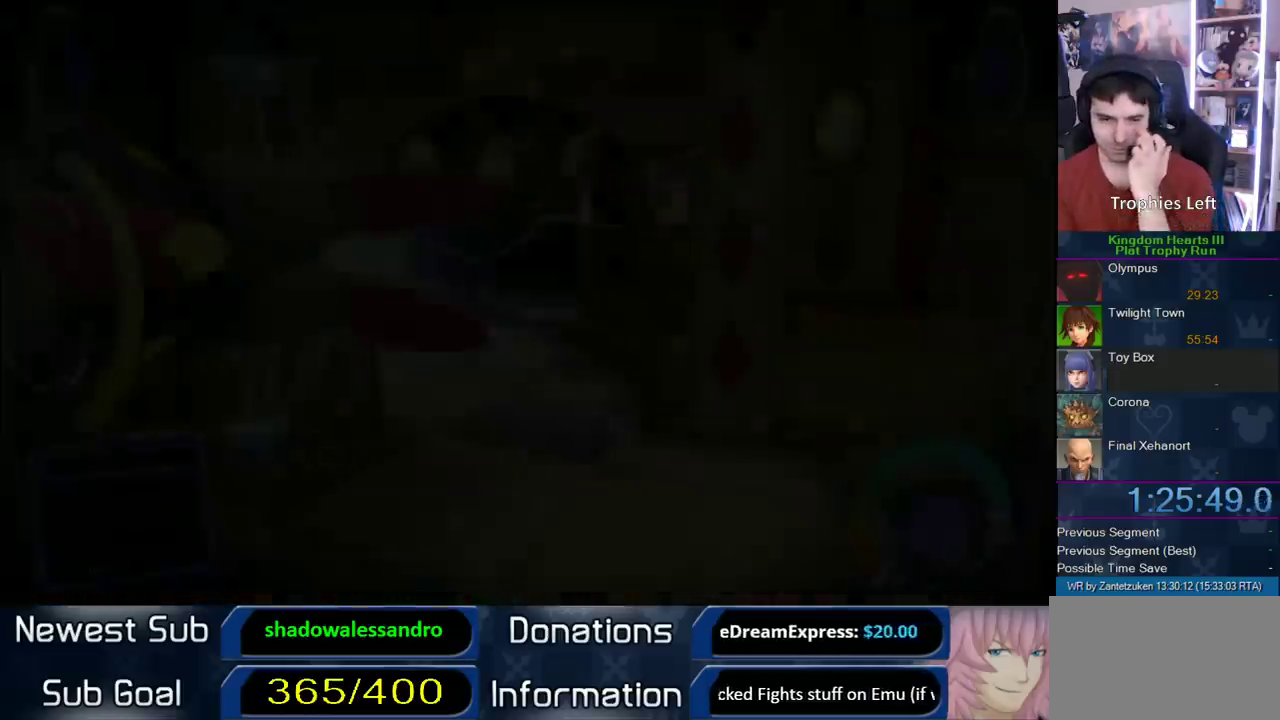
{"buttons": [], "left_stick": "center", "right_stick": "center", "events": []}
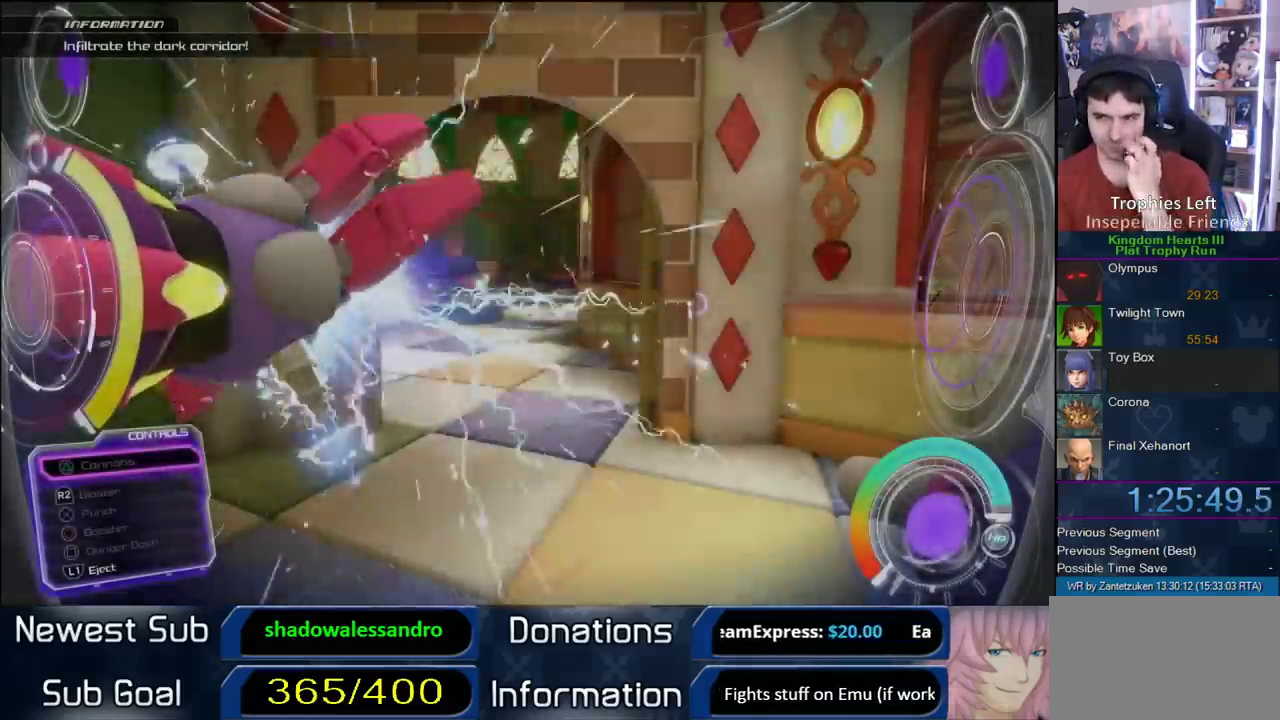
{"buttons": [], "left_stick": "up-left", "right_stick": "center", "events": [[450, "left_stick", "up-left"]]}
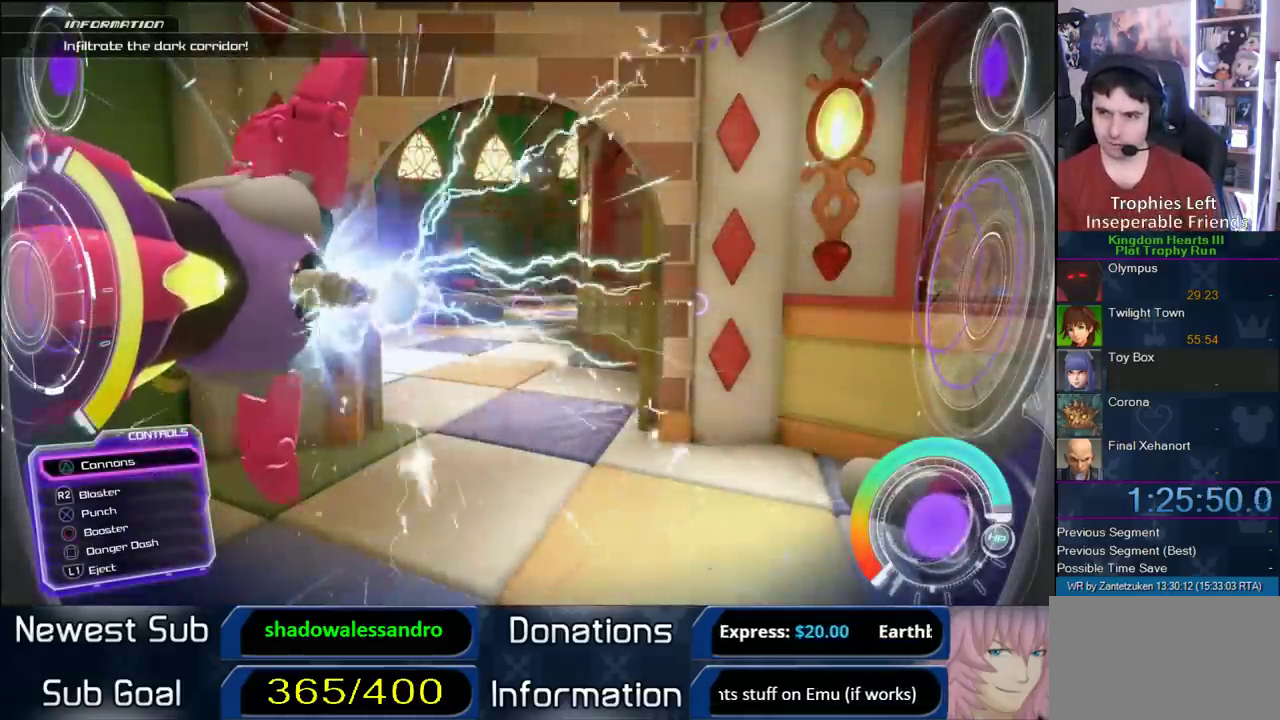
{"buttons": [], "left_stick": "up", "right_stick": "center", "events": [[117, "SQUARE", "down"], [233, "SQUARE", "up"], [417, "left_stick", "up"]]}
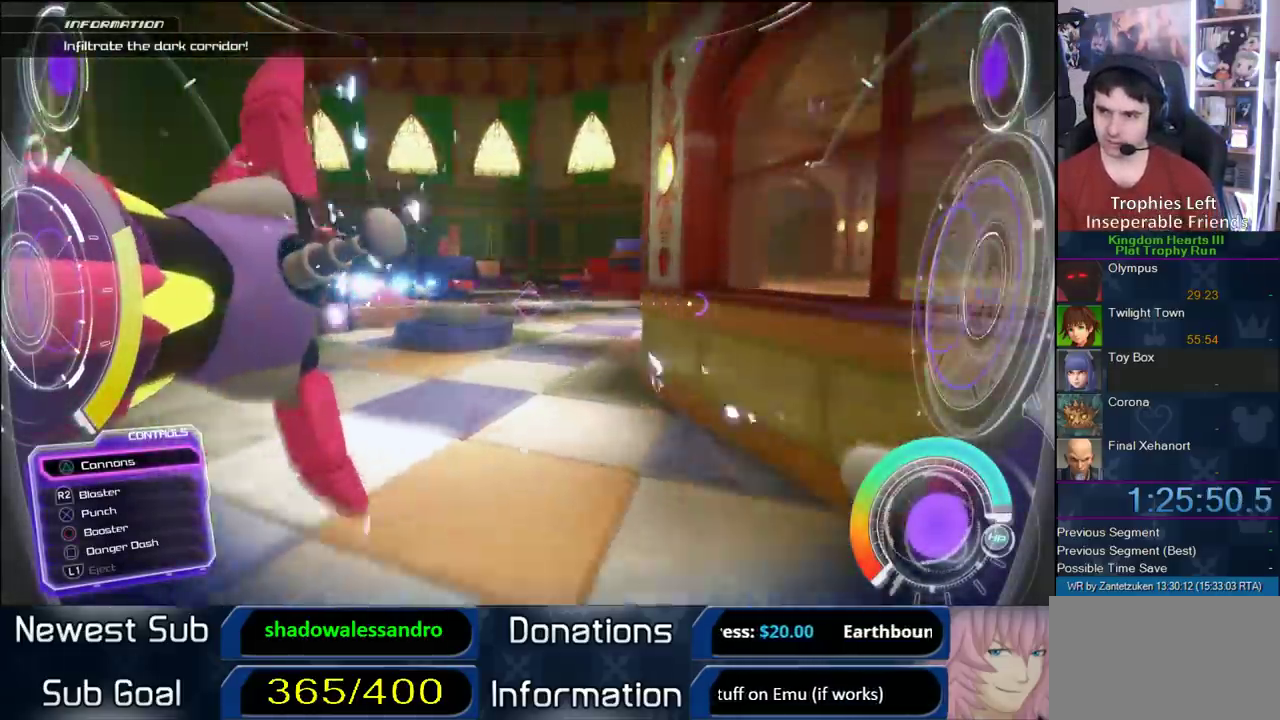
{"buttons": [], "left_stick": "center", "right_stick": "right", "events": [[17, "right_stick", "right"], [167, "left_stick", "center"]]}
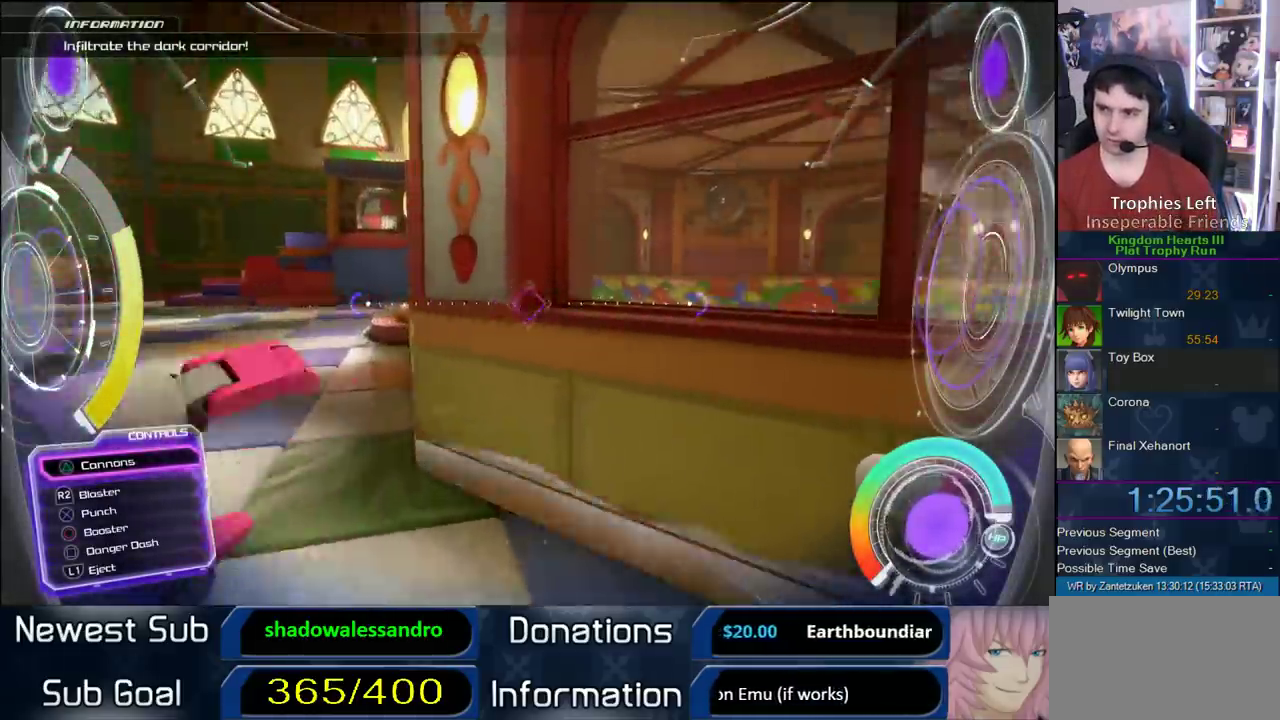
{"buttons": ["CROSS"], "left_stick": "up-left", "right_stick": "right"}
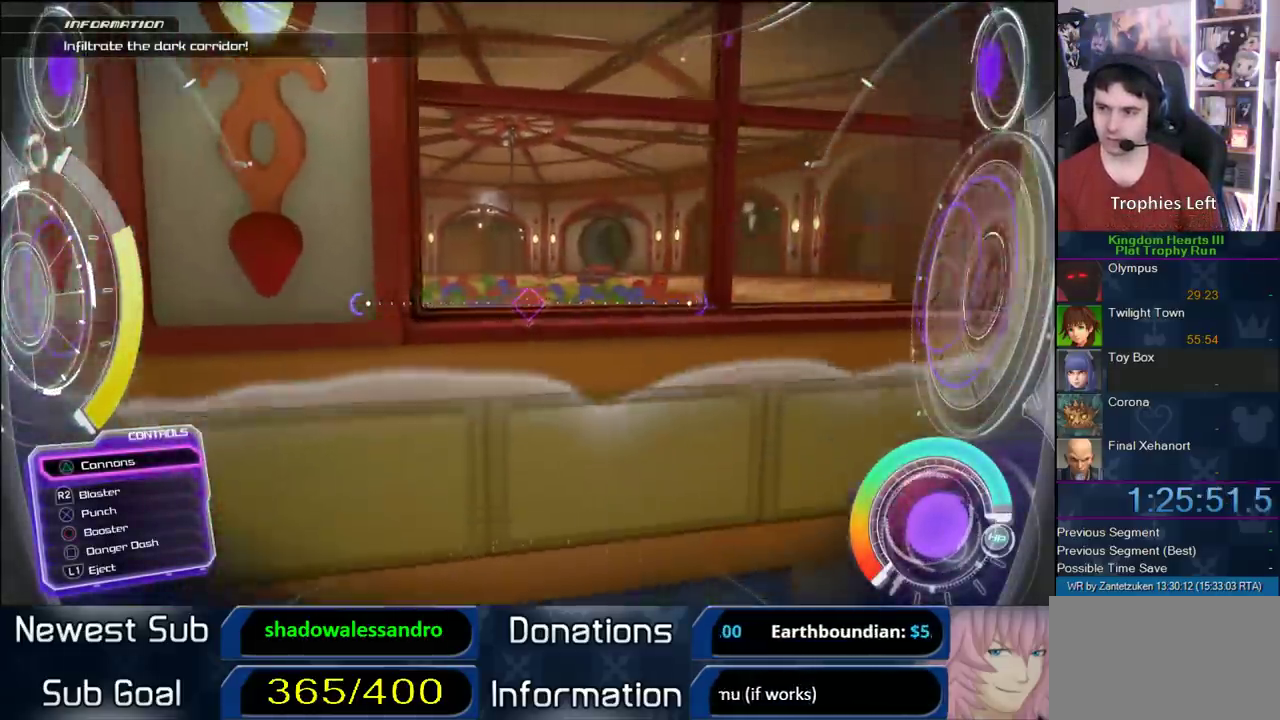
{"buttons": ["CROSS"], "left_stick": "left", "right_stick": "right"}
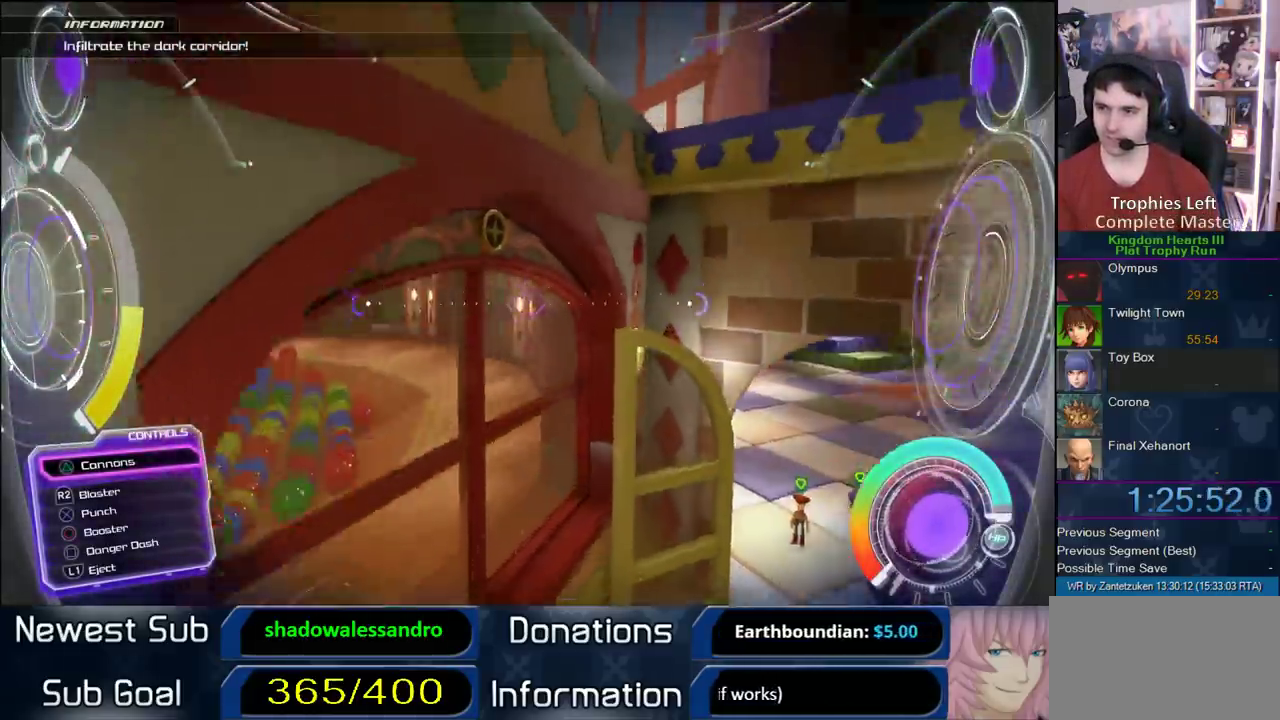
{"buttons": [], "left_stick": "left", "right_stick": "right", "events": [[367, "CROSS", "up"]]}
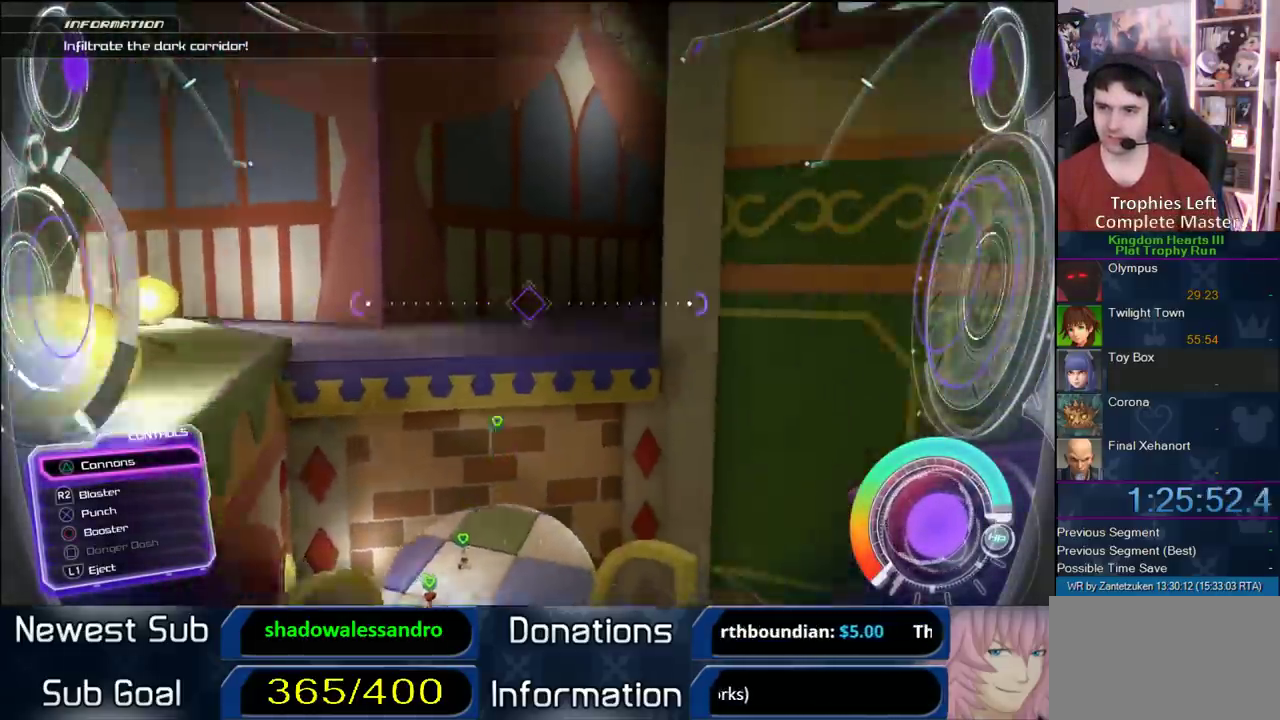
{"buttons": ["CROSS"], "left_stick": "down-left", "right_stick": "up-right"}